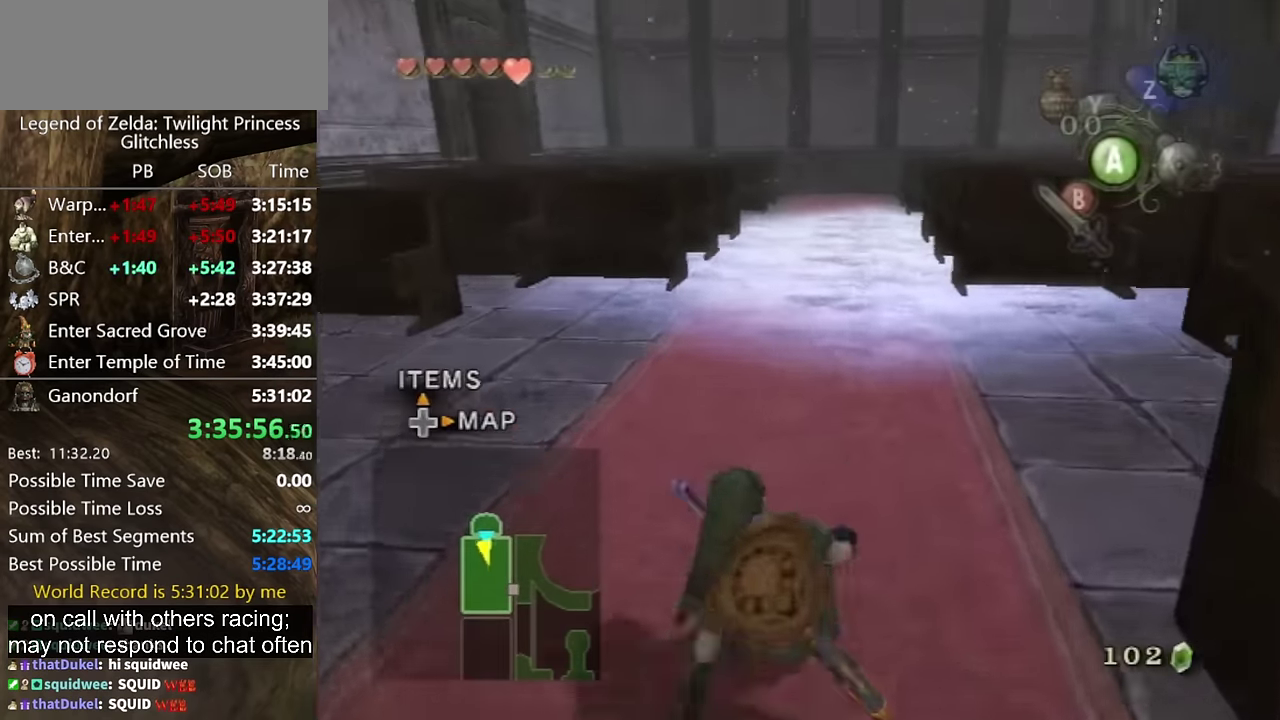
Gameplay with a controller (Nintendo layout); each line is a JSON object with the inputs held at the frame after it. Not read: L2 L3 R3.
{"buttons": [], "left_stick": "up", "right_stick": "center"}
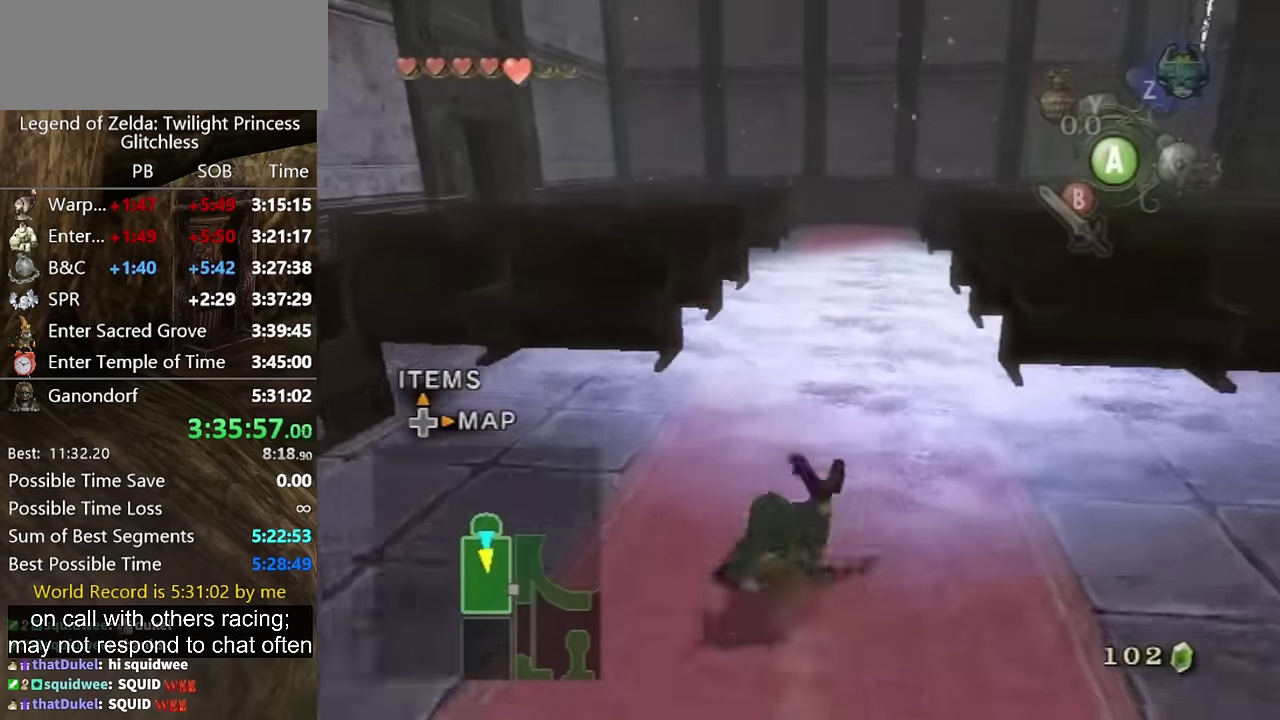
{"buttons": [], "left_stick": "up", "right_stick": "center"}
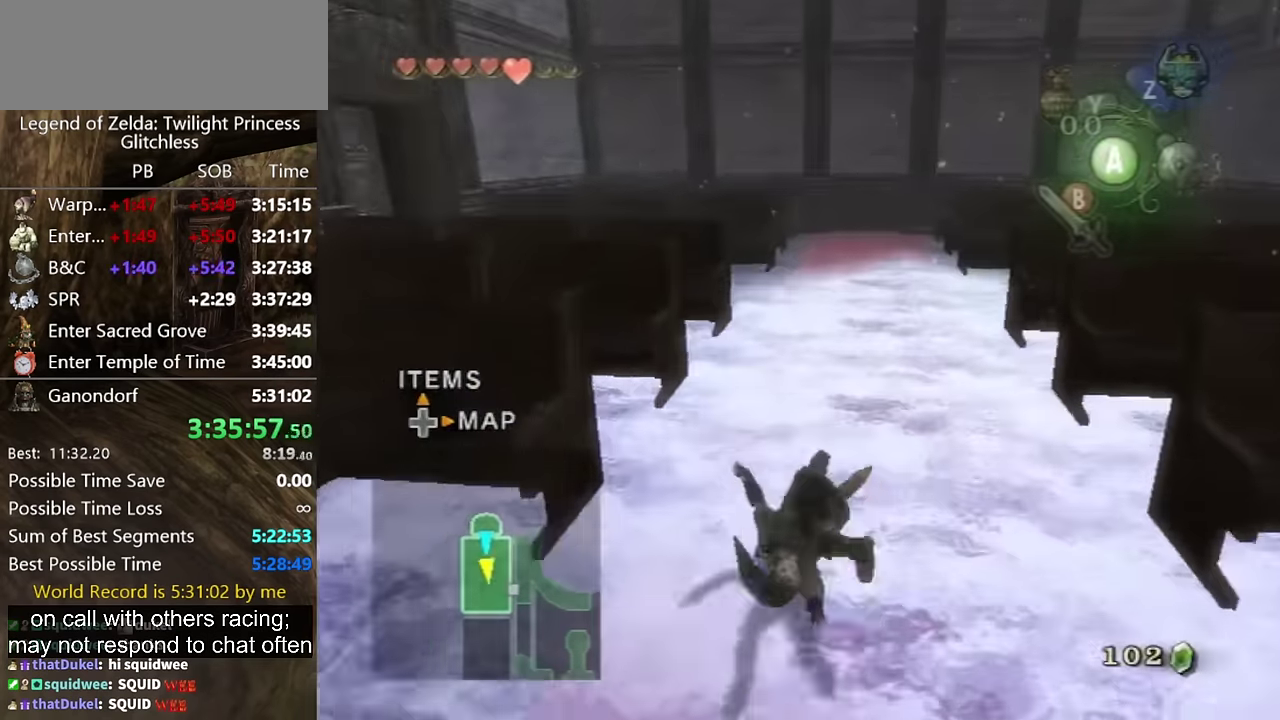
{"buttons": ["A"], "left_stick": "up", "right_stick": "center"}
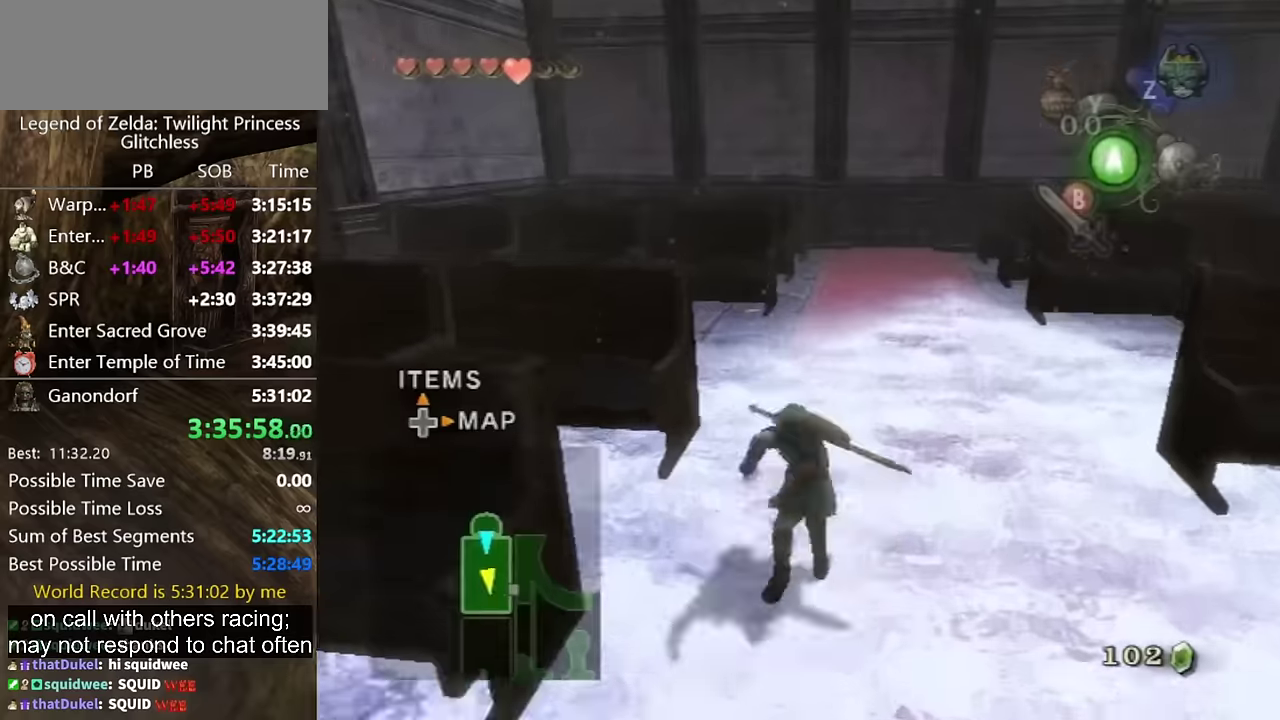
{"buttons": [], "left_stick": "up-left", "right_stick": "down-right"}